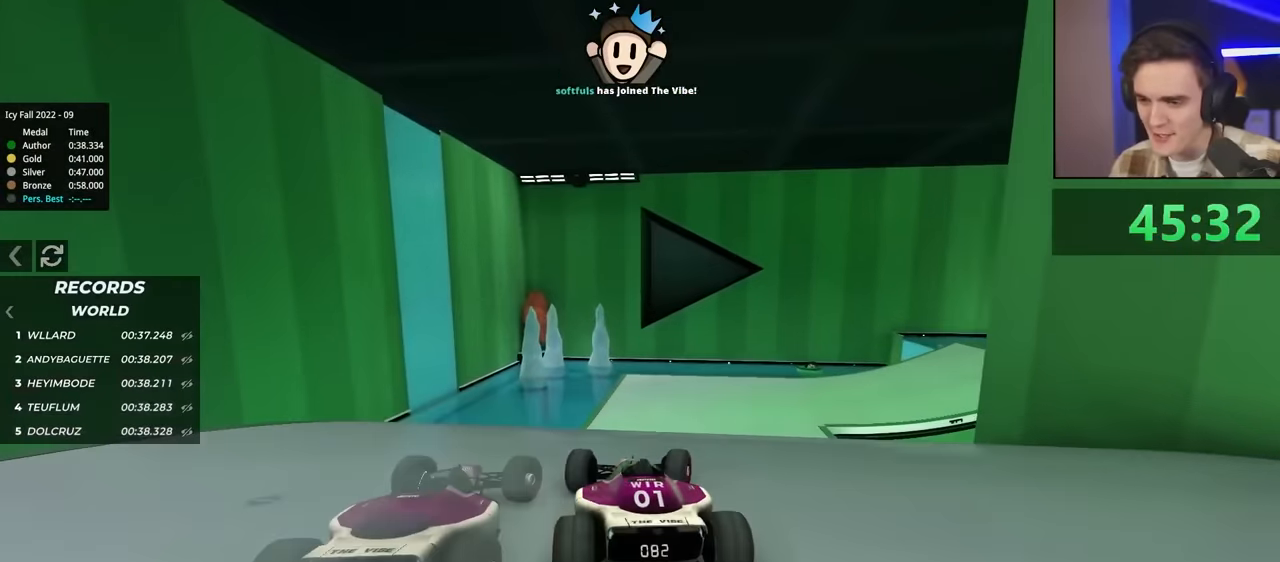
Gameplay with keyboard; each line is a JSON object with the keys held at the frame after it. "events" lists presses ("down") and releases ("up") of "brake", "down", "left", "right" and "up" between this image and that frame as [ms after this image, input, new state], when the widget could be followed in between. No other keys are recorded. Mouse input is not recorded. Key names are as the overlay labels them; some are game actions (e.g. jump) rather than physical keys.
{"keys": ["right", "up"], "events": [[167, "right", "up"], [217, "right", "down"], [300, "right", "up"], [400, "right", "down"]]}
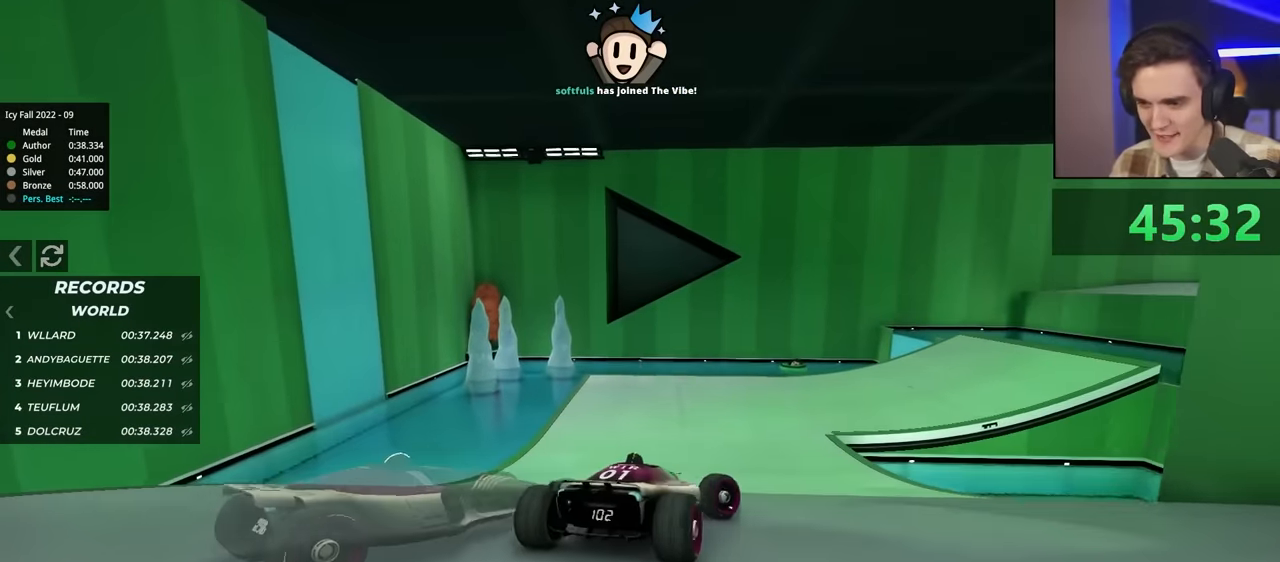
{"keys": ["left", "up"], "events": [[350, "right", "up"], [450, "left", "down"]]}
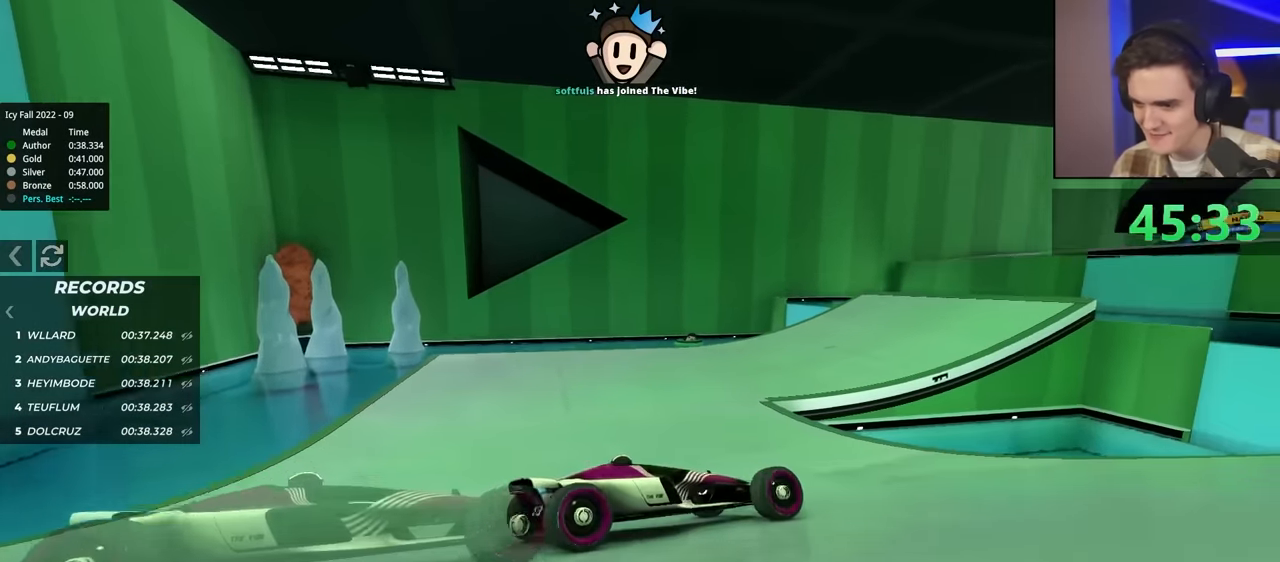
{"keys": ["left", "up"], "events": []}
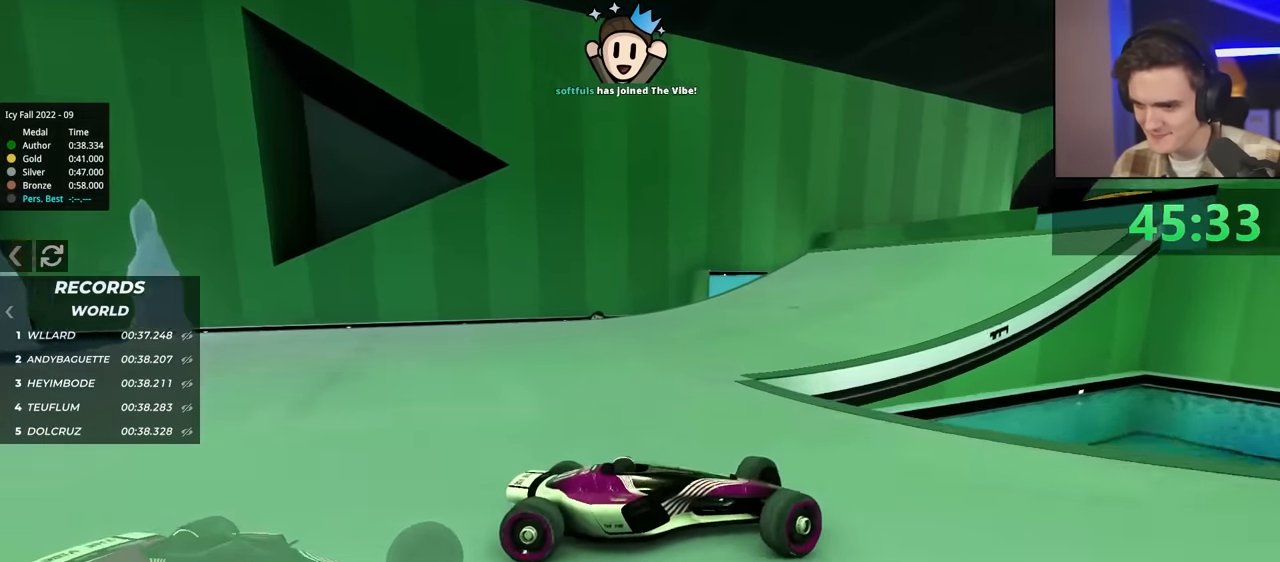
{"keys": ["left", "up"], "events": [[334, "up", "up"], [384, "up", "down"]]}
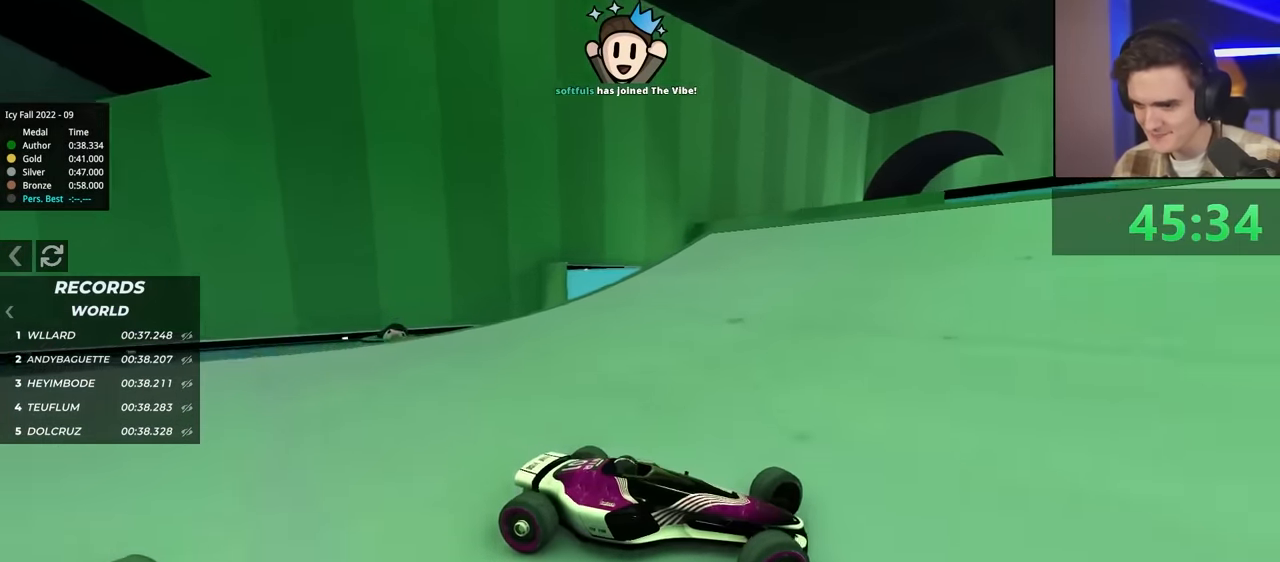
{"keys": ["left", "up"], "events": []}
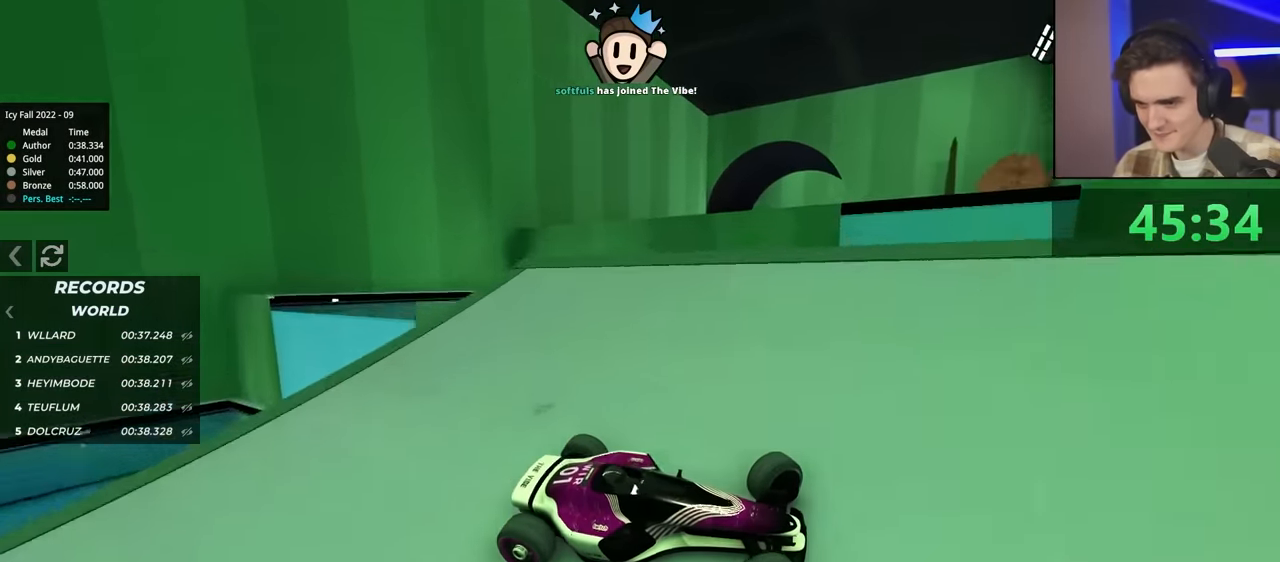
{"keys": ["left", "up"], "events": []}
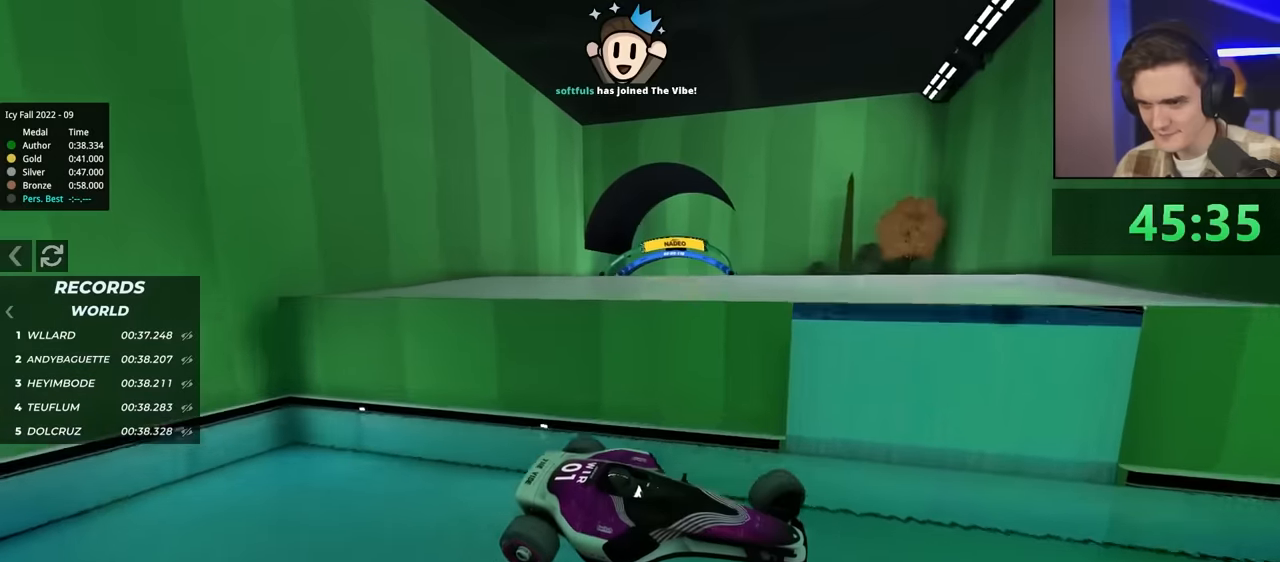
{"keys": ["left", "up"], "events": []}
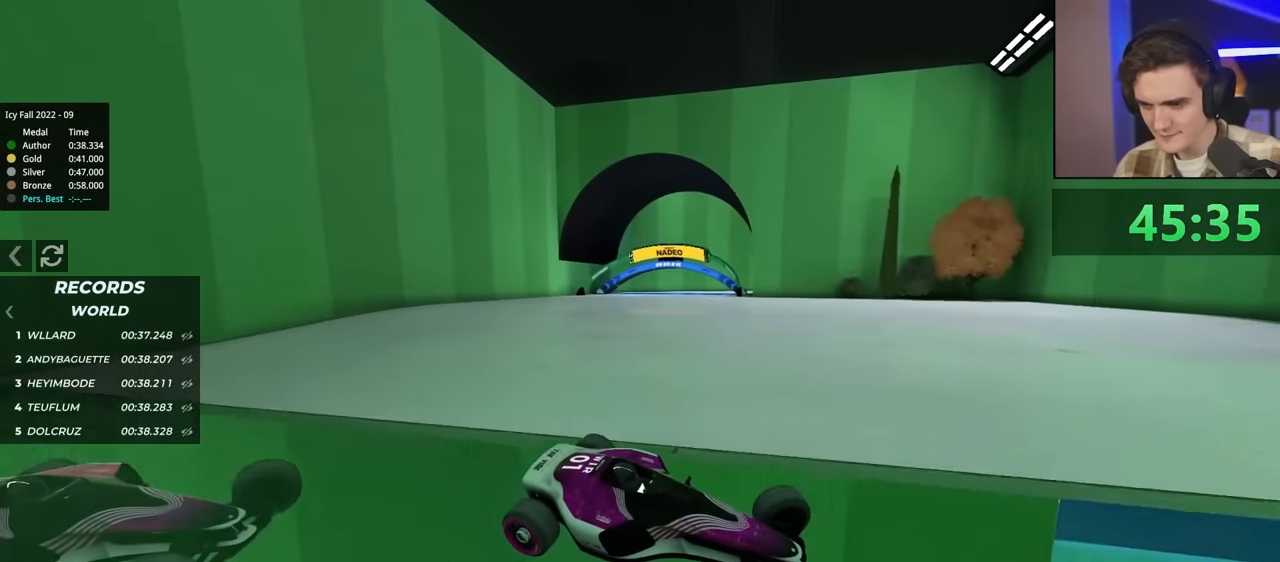
{"keys": ["left"], "events": [[67, "up", "up"]]}
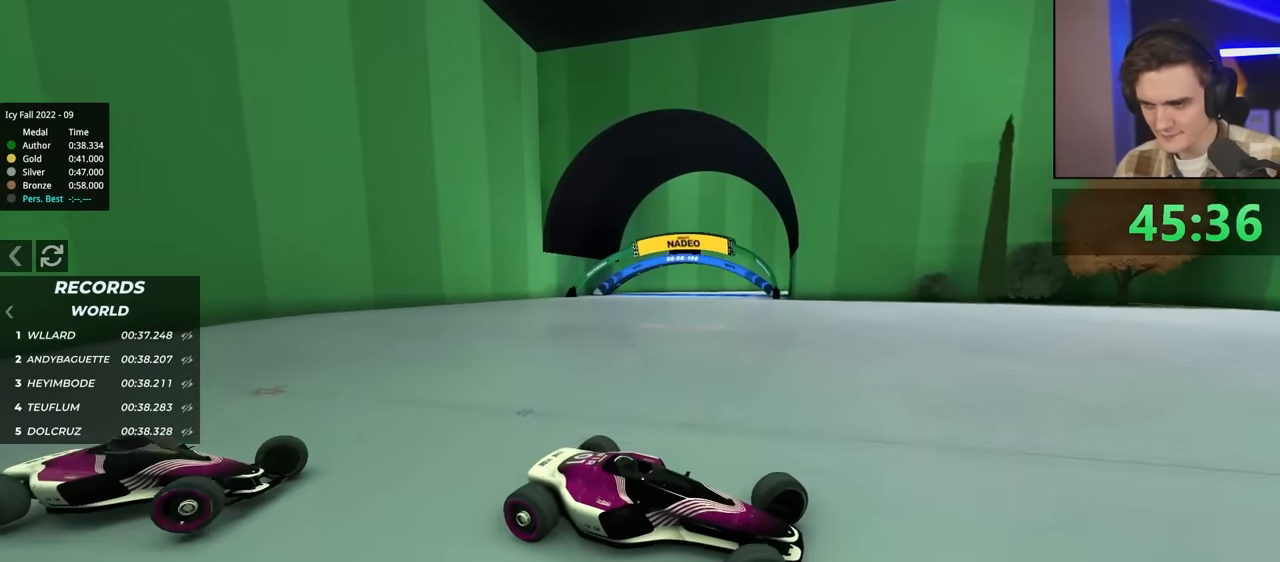
{"keys": ["left", "up"], "events": [[200, "up", "down"]]}
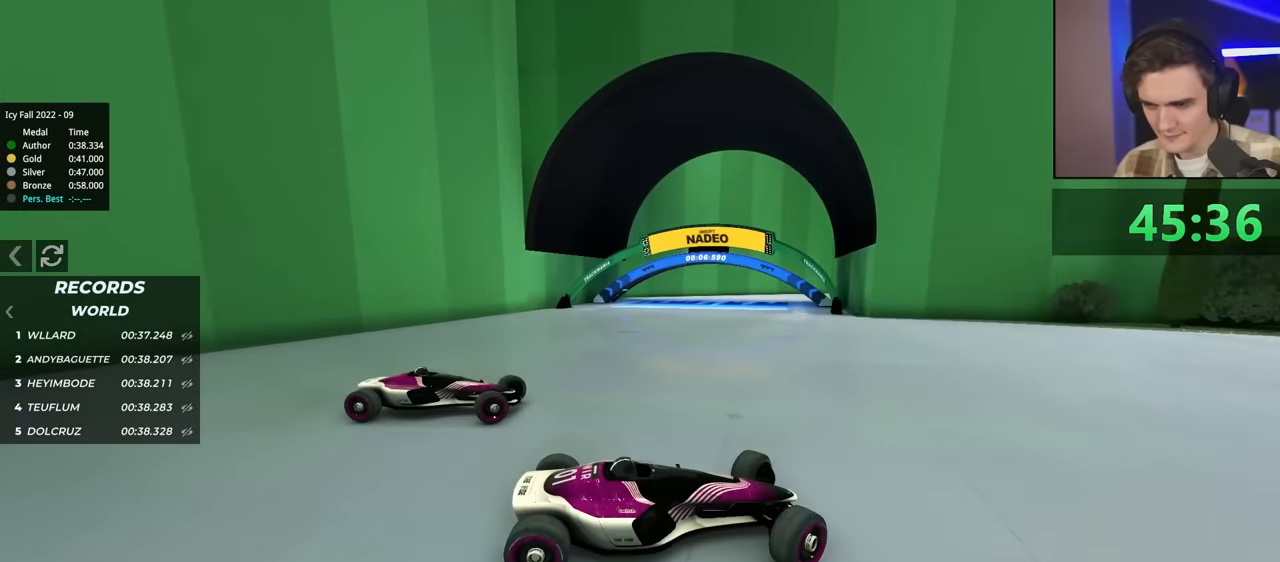
{"keys": ["right", "up"], "events": [[350, "left", "up"], [400, "right", "down"]]}
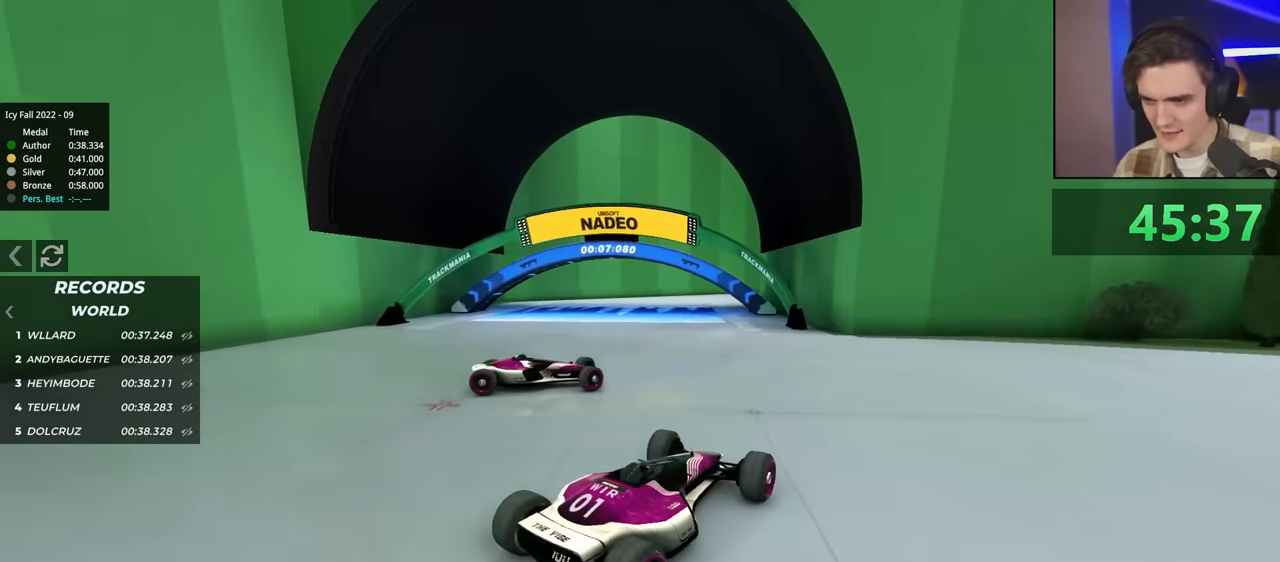
{"keys": ["up"], "events": [[34, "right", "up"], [184, "right", "down"], [267, "right", "up"]]}
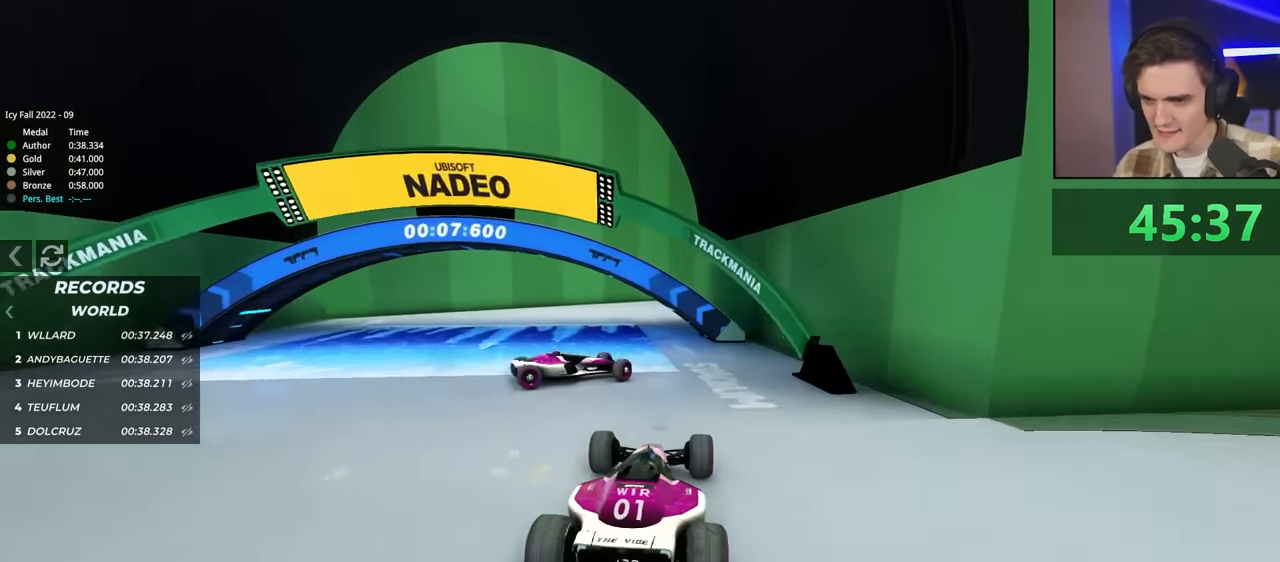
{"keys": ["right", "up"], "events": [[234, "right", "down"]]}
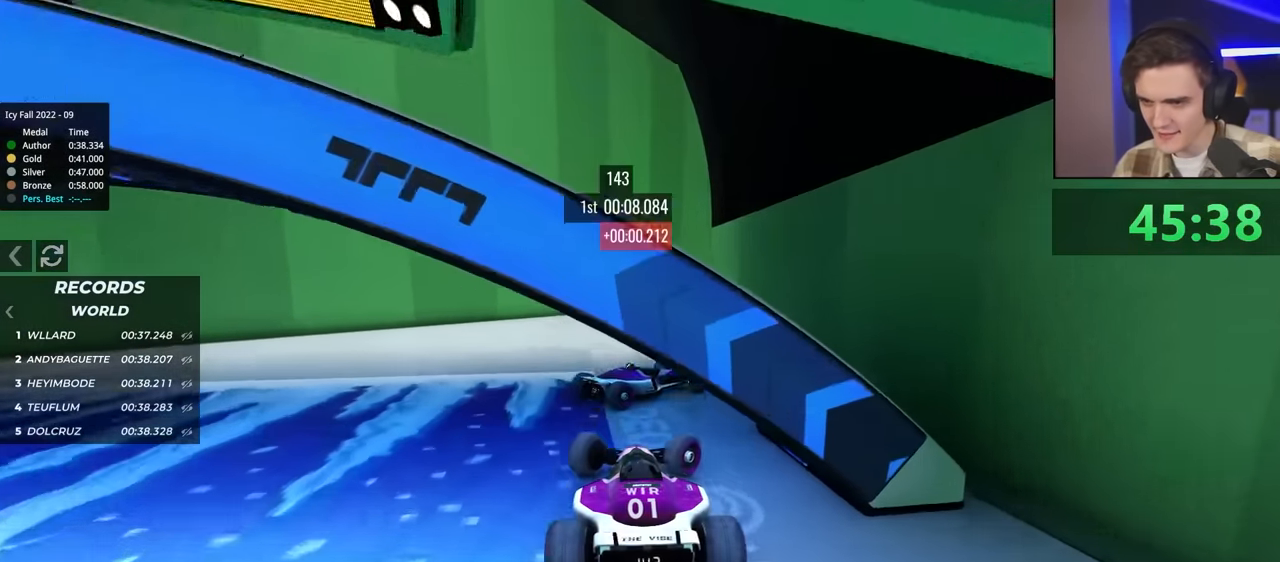
{"keys": ["left", "up"], "events": [[250, "right", "up"], [300, "left", "down"]]}
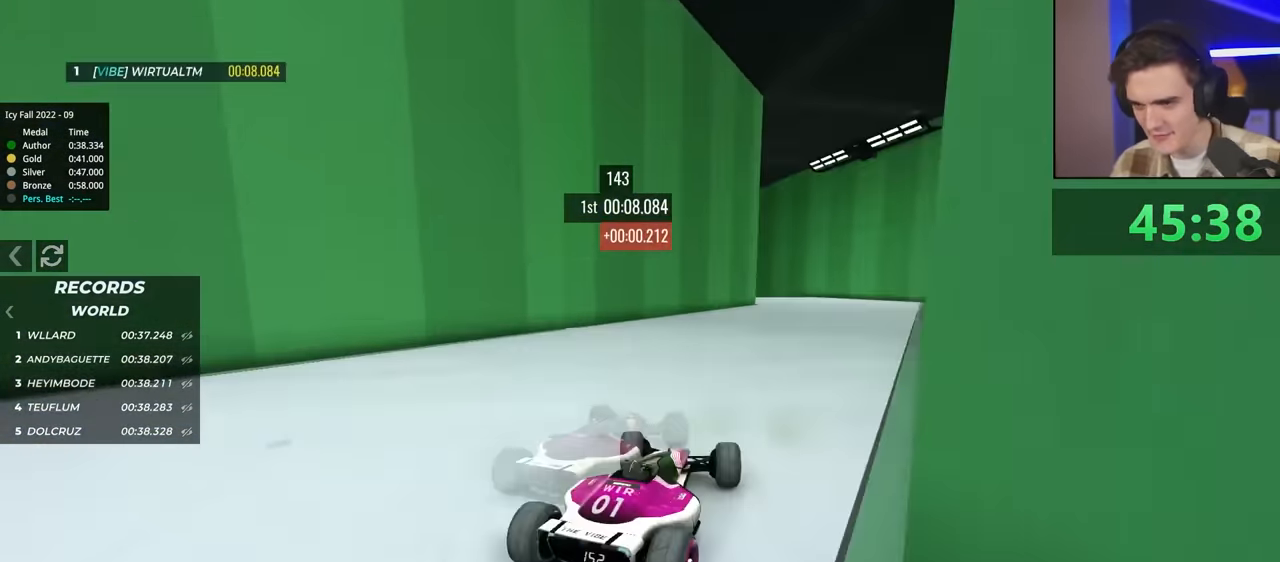
{"keys": ["right", "up"], "events": [[34, "left", "up"], [84, "right", "down"]]}
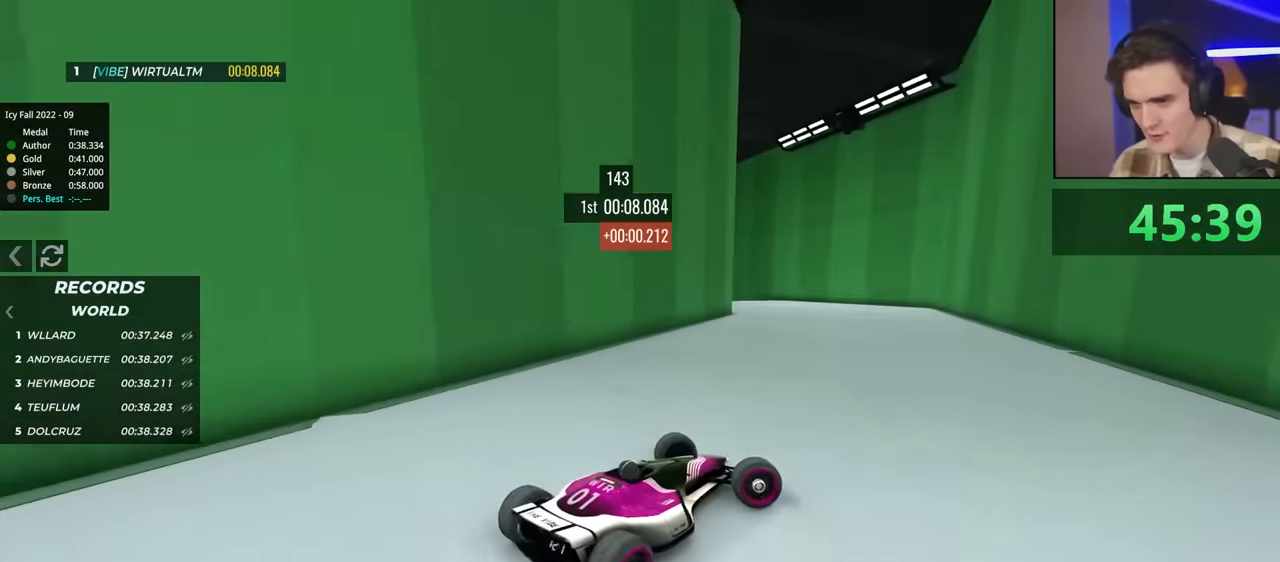
{"keys": ["left", "up"], "events": [[50, "left", "down"], [50, "right", "up"]]}
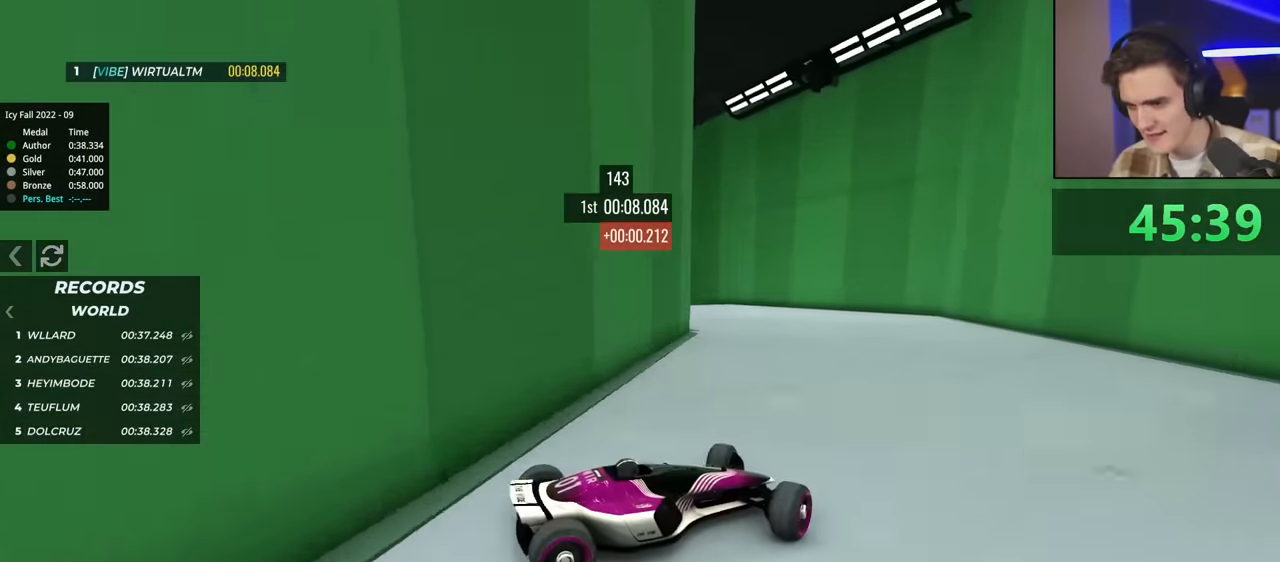
{"keys": ["left"], "events": [[67, "up", "up"]]}
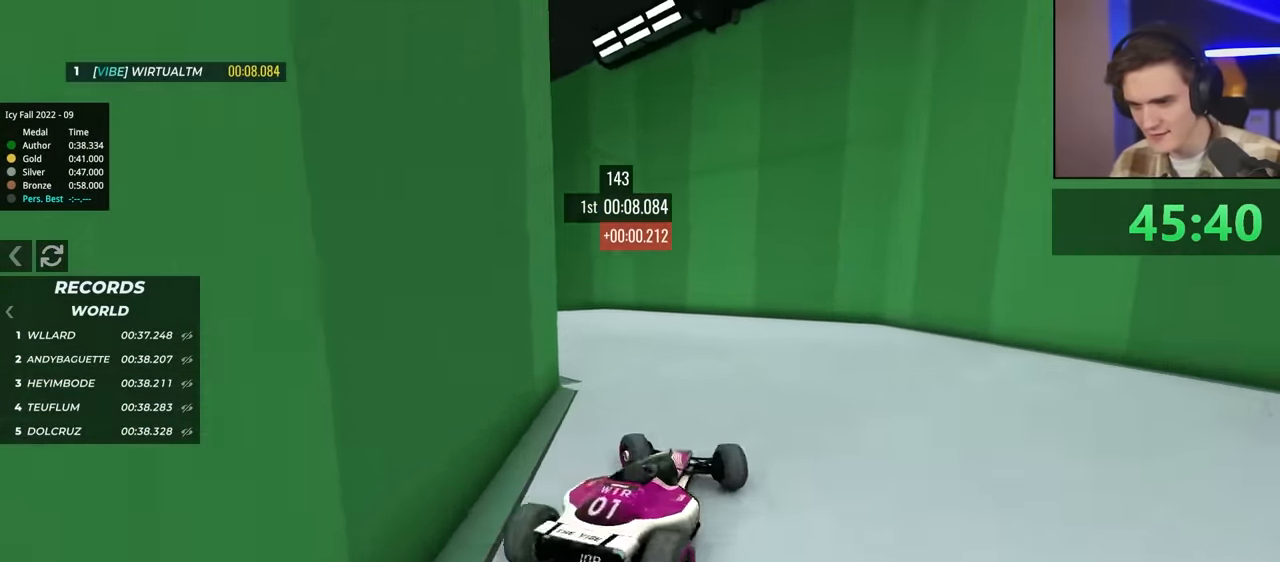
{"keys": ["right", "up"], "events": [[84, "up", "down"], [400, "left", "up"], [484, "right", "down"]]}
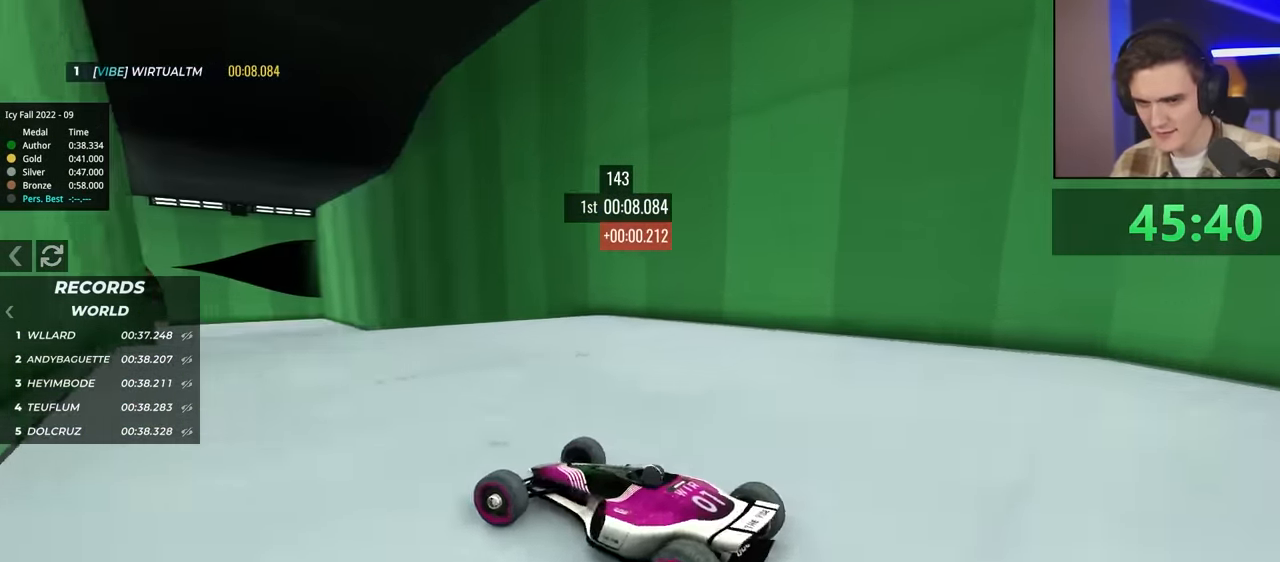
{"keys": ["right", "up"], "events": [[317, "up", "up"], [467, "up", "down"]]}
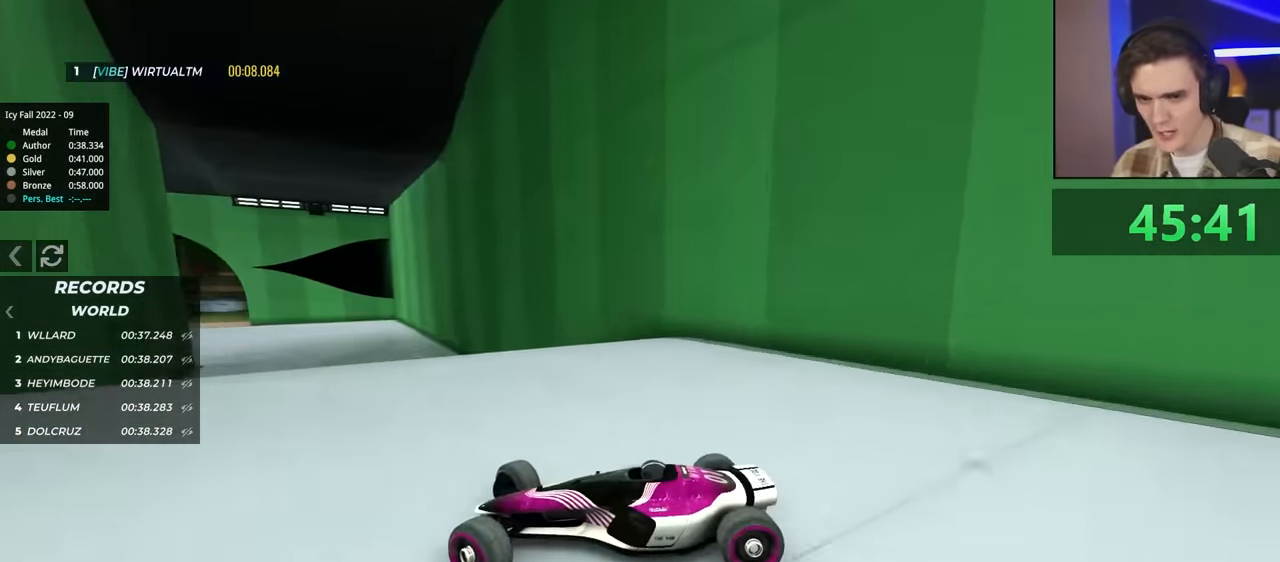
{"keys": ["right", "up"], "events": []}
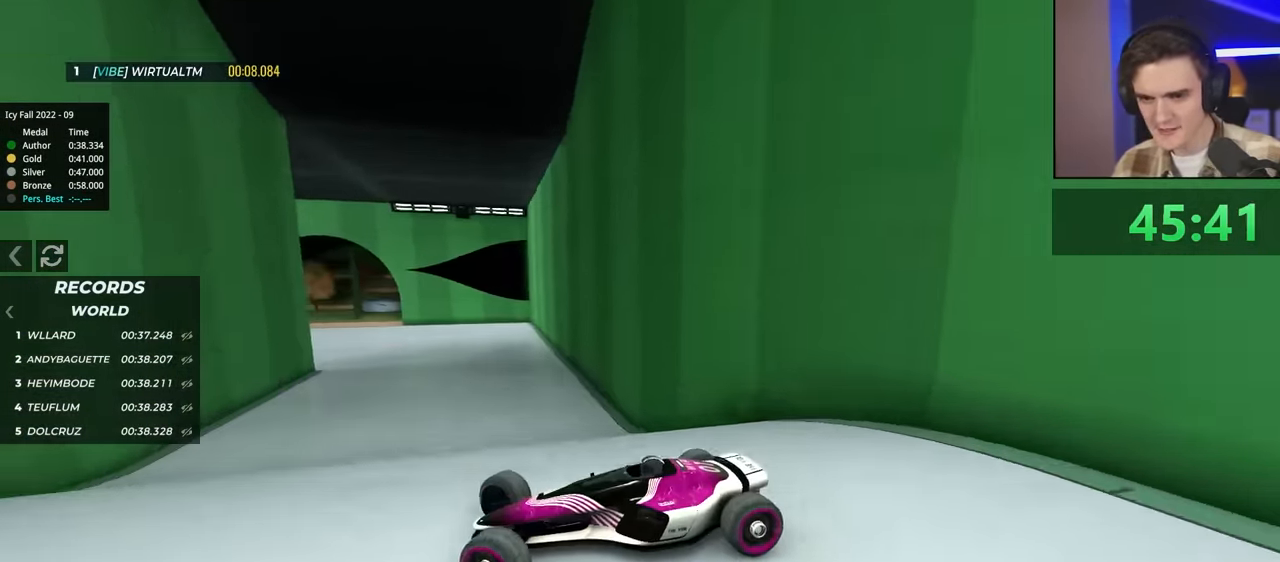
{"keys": ["right", "up"], "events": []}
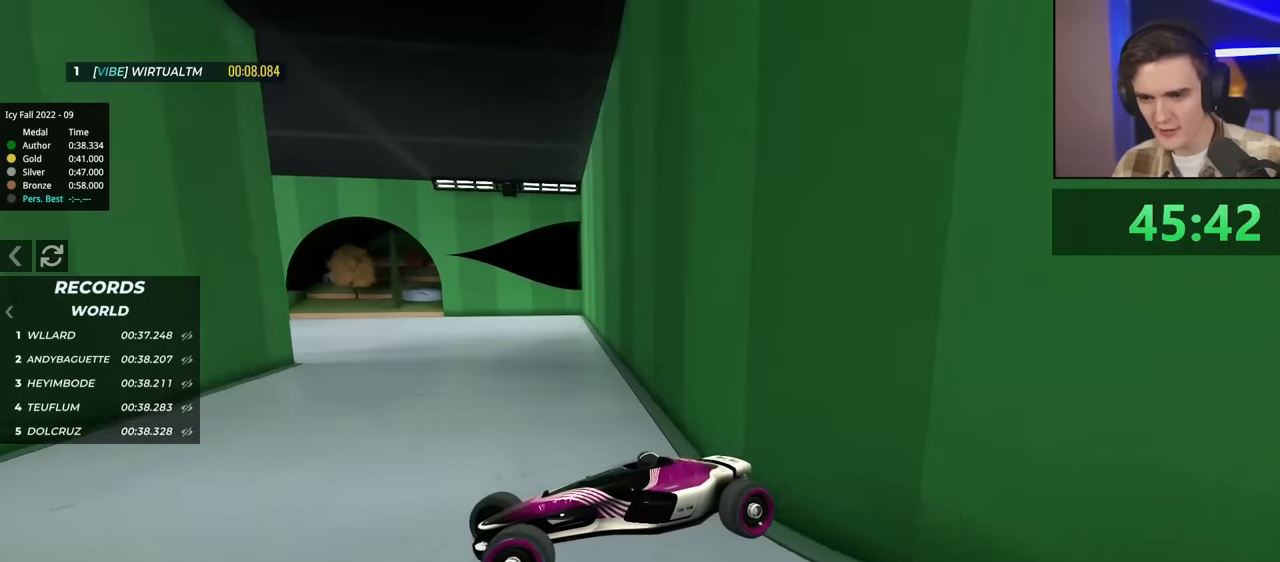
{"keys": ["right", "up"], "events": []}
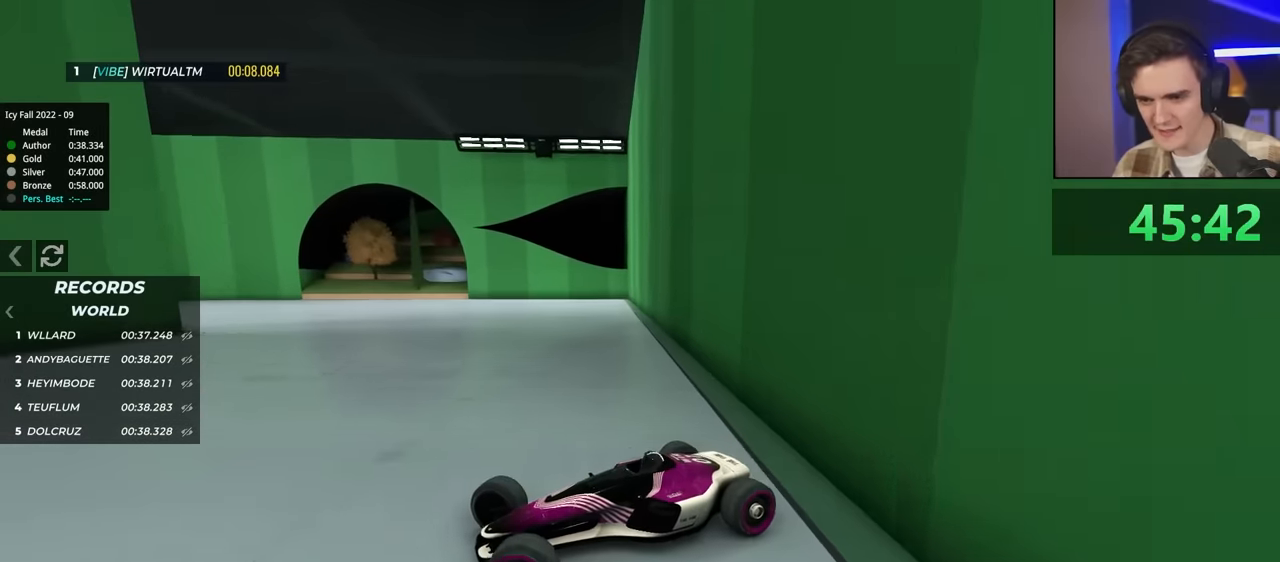
{"keys": ["brake", "right", "up"], "events": [[50, "brake", "down"], [200, "brake", "up"], [434, "brake", "down"]]}
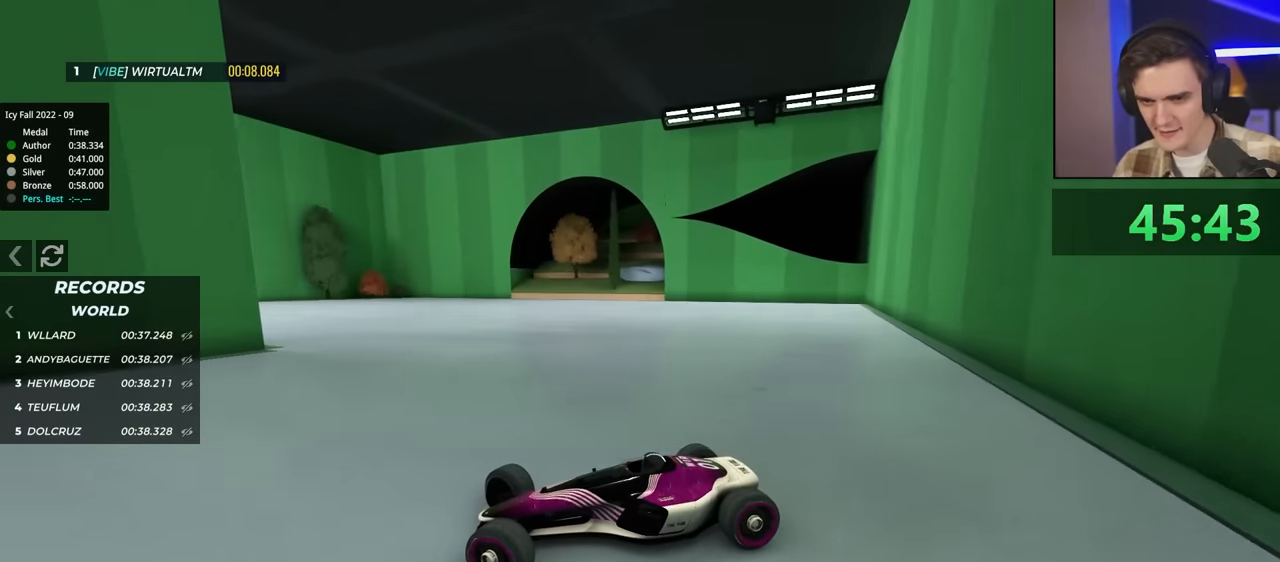
{"keys": ["right", "up"], "events": [[67, "brake", "up"], [267, "brake", "down"], [350, "brake", "up"]]}
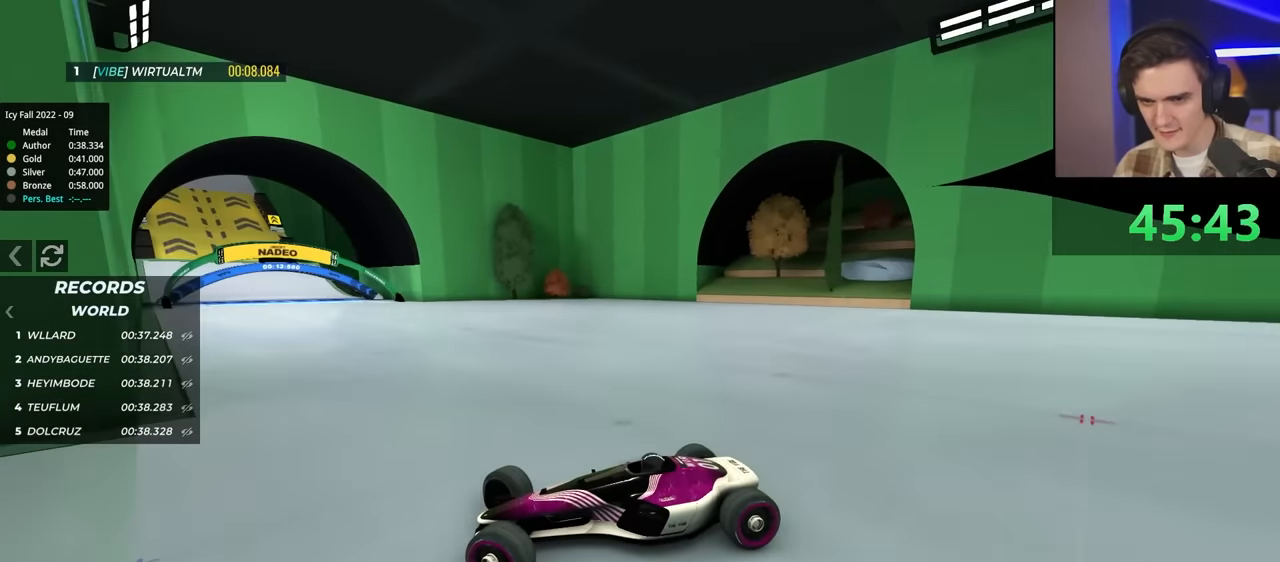
{"keys": ["right"], "events": [[200, "up", "up"], [284, "up", "down"], [384, "up", "up"]]}
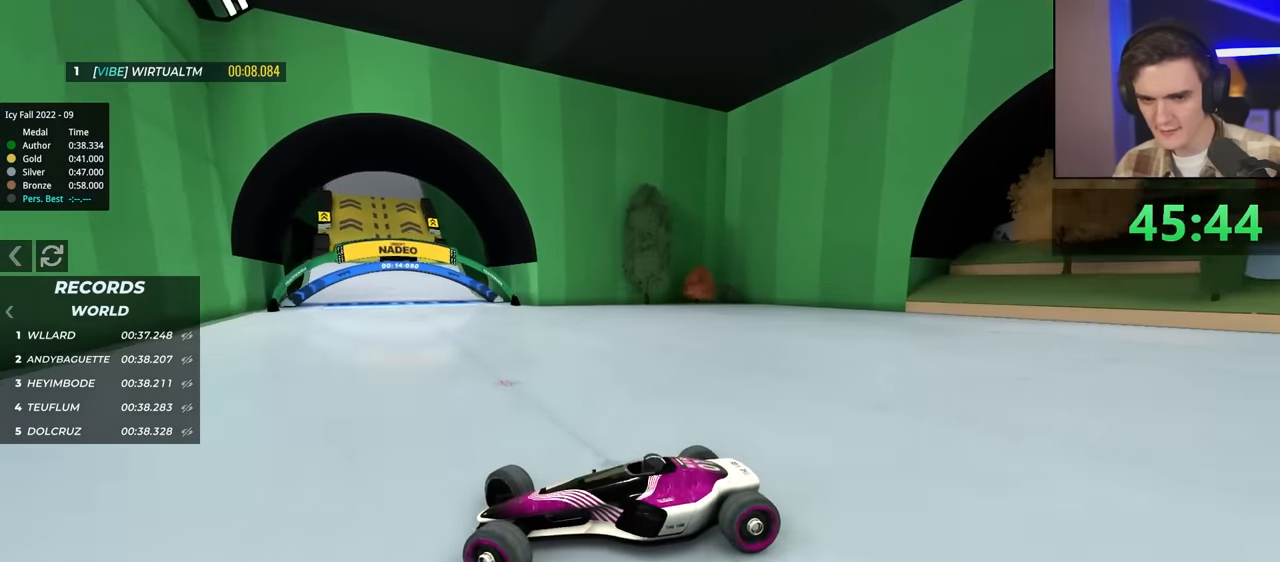
{"keys": ["right", "up"], "events": [[34, "up", "down"]]}
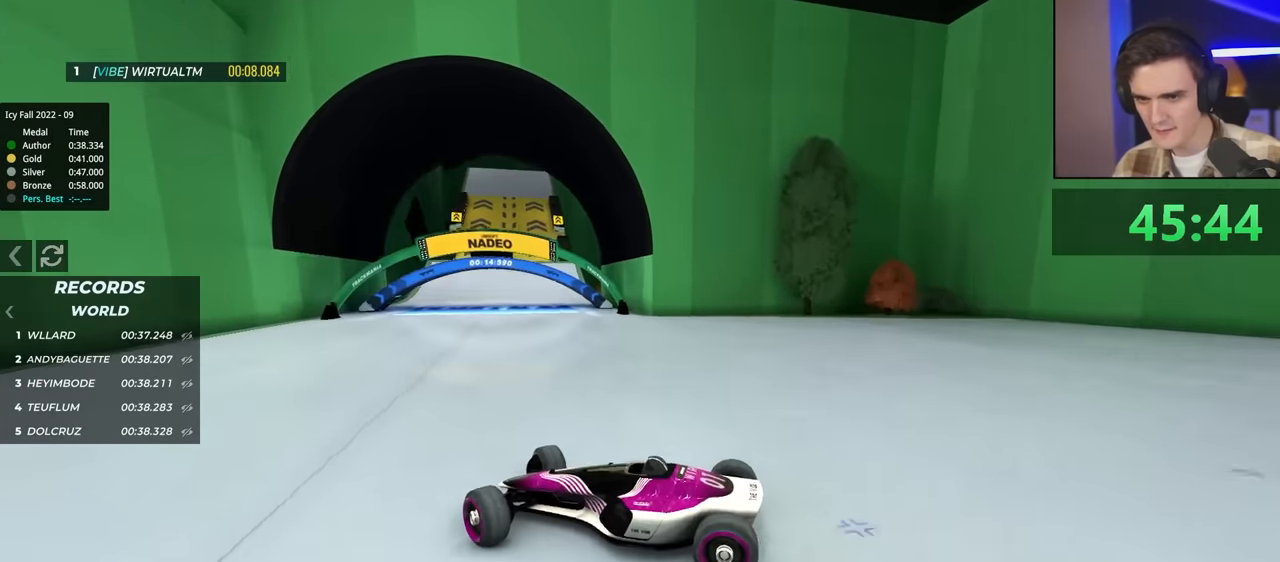
{"keys": ["right", "up"], "events": []}
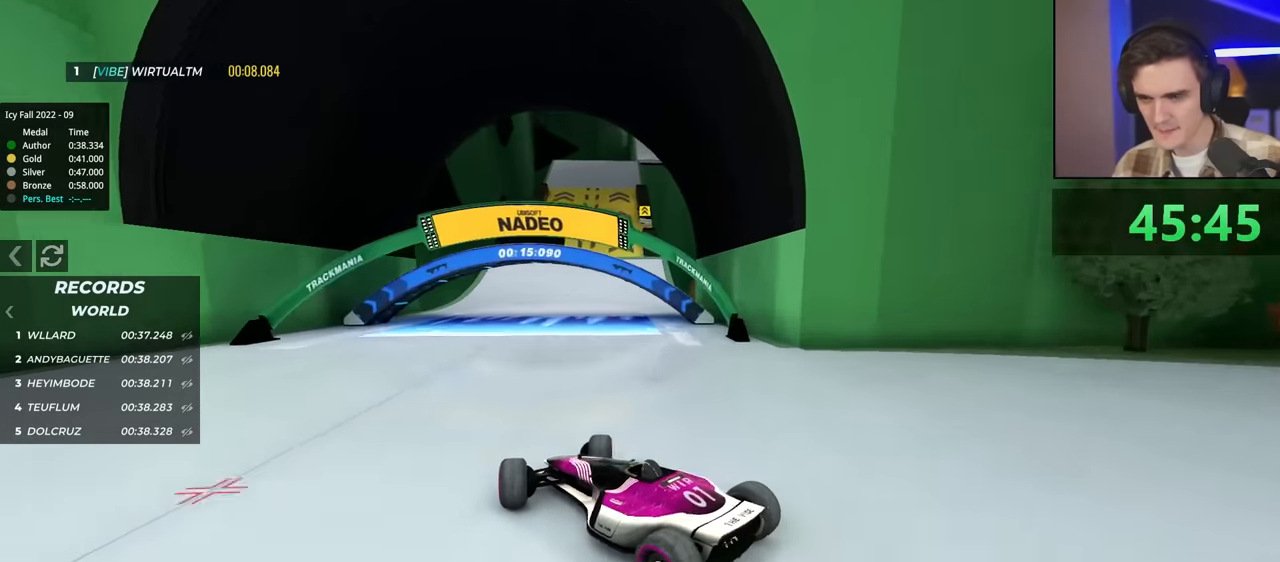
{"keys": ["left", "up"], "events": [[334, "right", "up"], [434, "left", "down"]]}
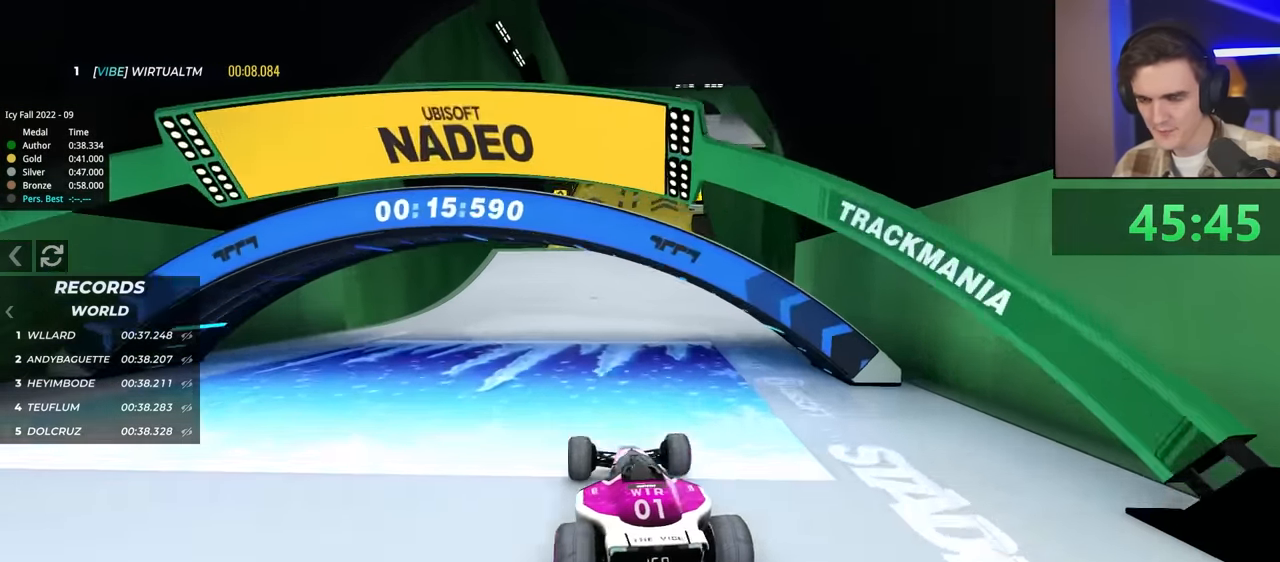
{"keys": ["up"], "events": [[67, "left", "up"]]}
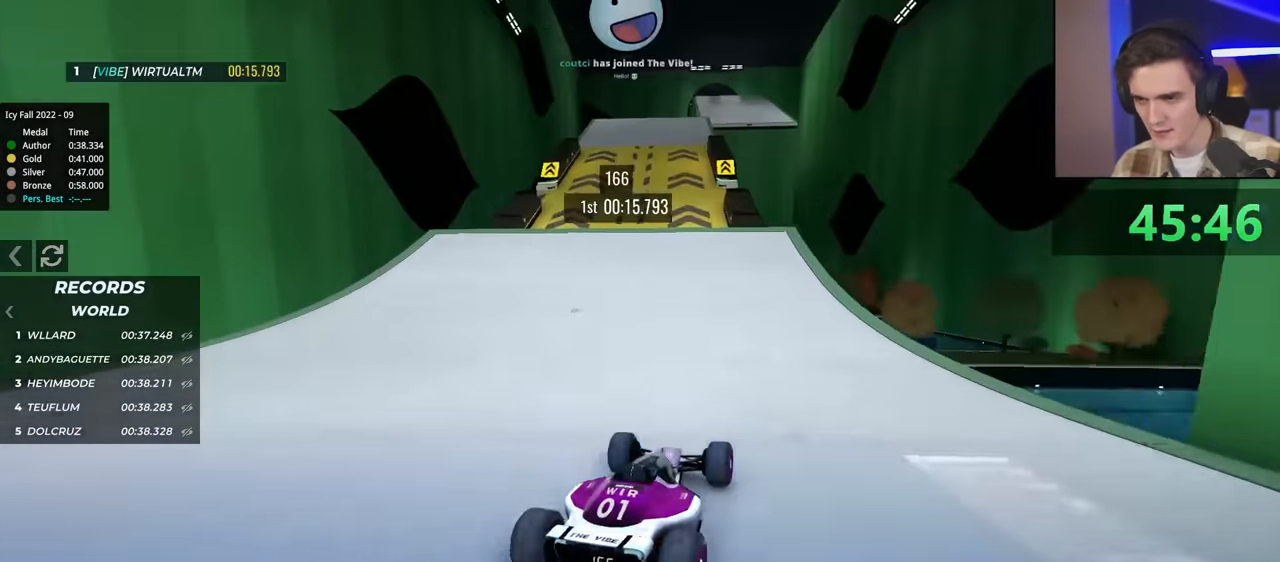
{"keys": ["right", "up"], "events": [[34, "left", "down"], [417, "left", "up"], [500, "right", "down"]]}